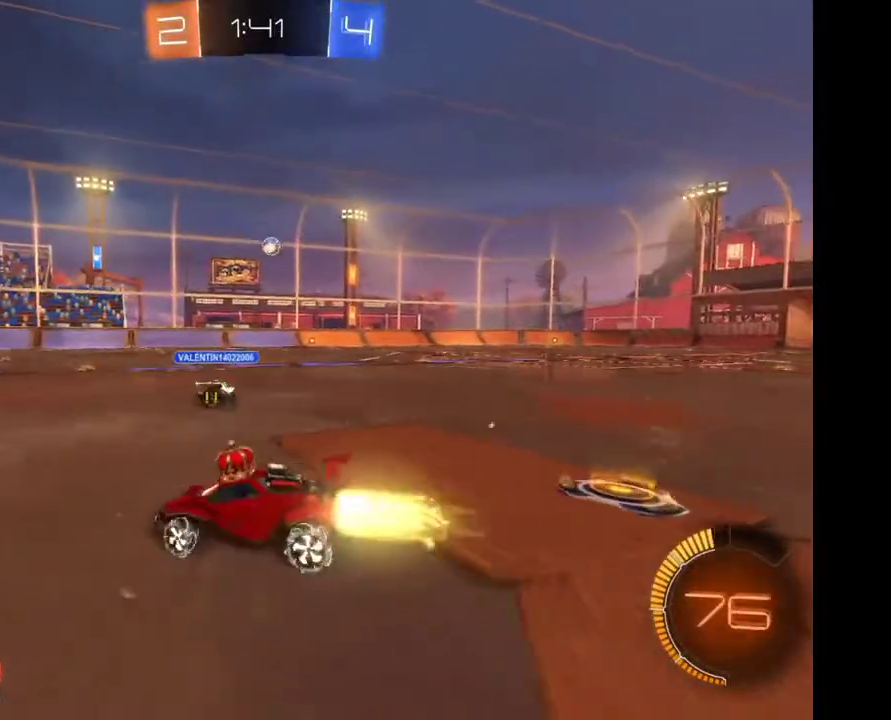
Gameplay with a controller (Xbox layout); each line is a JSON object with the inputs held at the frame after it. "events" lists button and stick changes between this image and that frame as [ms after this image, input, new state], when the widget could be followed in between. Not read: R2.
{"buttons": [], "left_stick": "right", "right_stick": "center", "events": []}
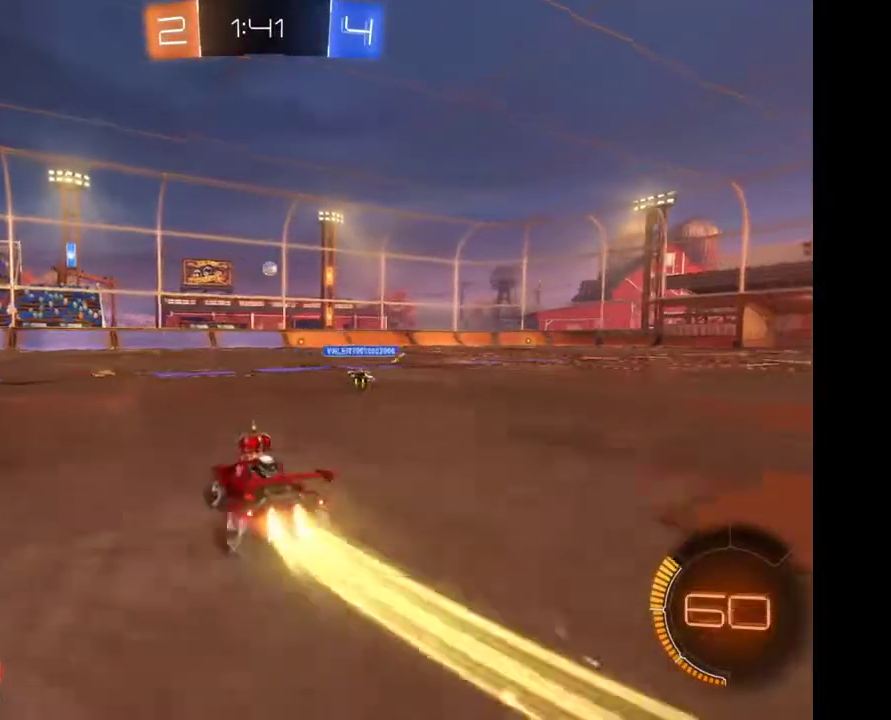
{"buttons": ["Y"], "left_stick": "center", "right_stick": "center", "events": [[33, "A", "down"], [33, "left_stick", "up-right"], [267, "A", "up"], [433, "left_stick", "center"], [467, "Y", "down"]]}
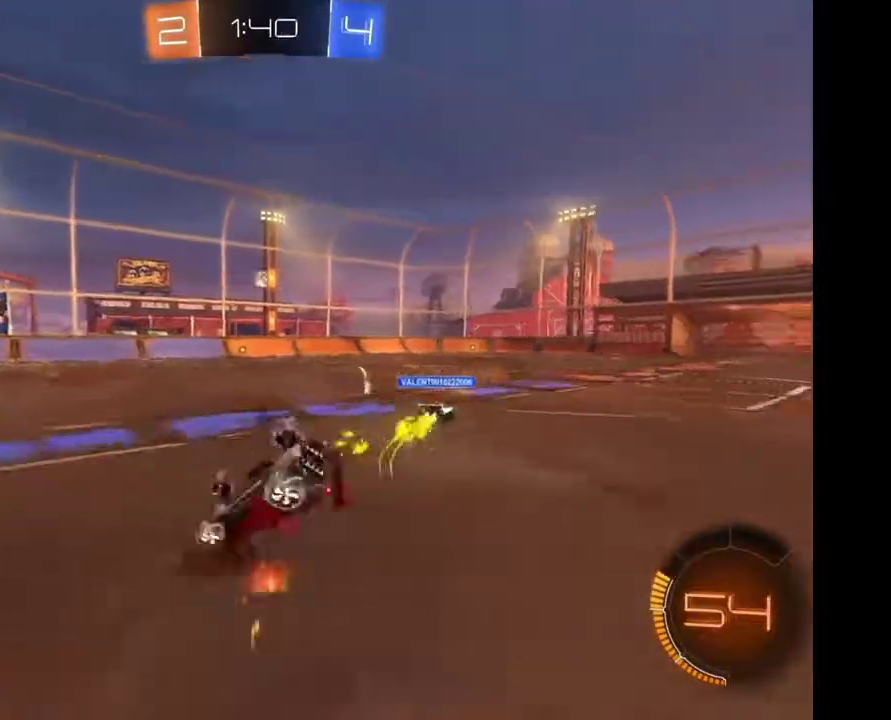
{"buttons": [], "left_stick": "center", "right_stick": "center", "events": [[67, "Y", "up"]]}
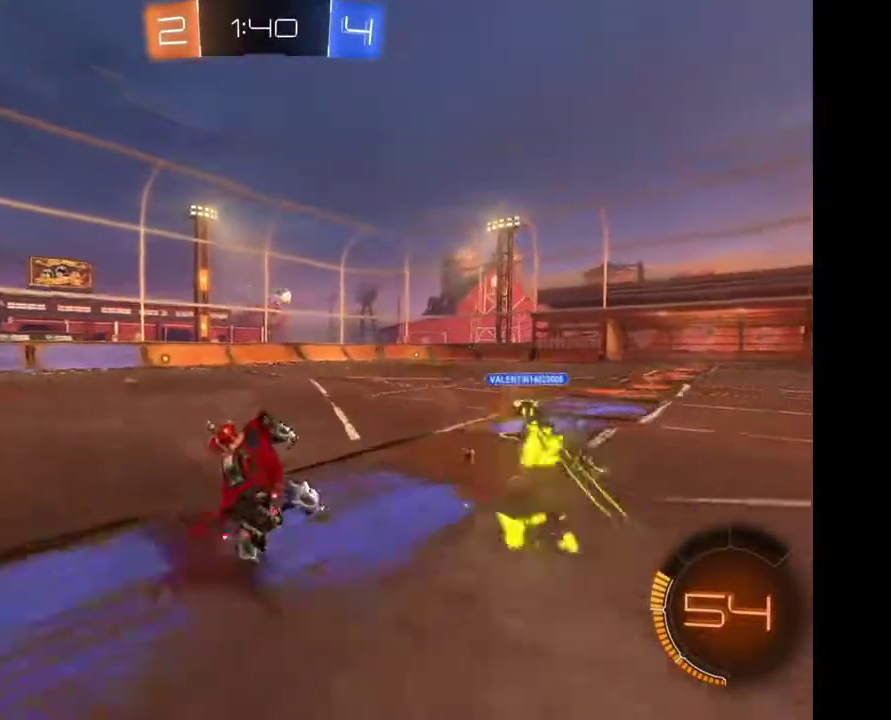
{"buttons": [], "left_stick": "right", "right_stick": "center", "events": [[233, "left_stick", "right"]]}
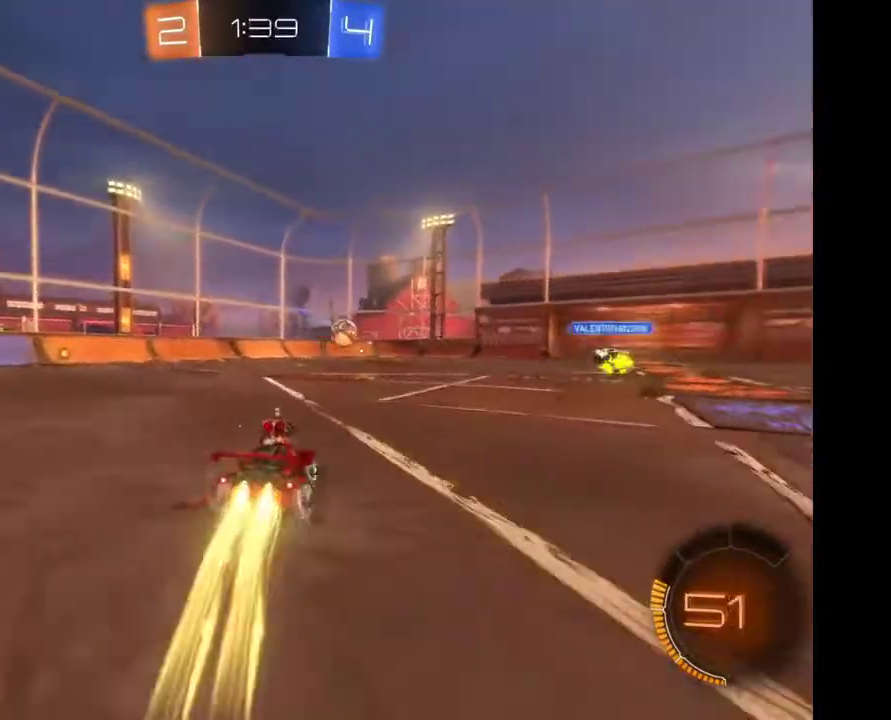
{"buttons": [], "left_stick": "center", "right_stick": "center", "events": [[67, "left_stick", "up-right"], [200, "A", "down"], [433, "A", "up"], [467, "left_stick", "center"]]}
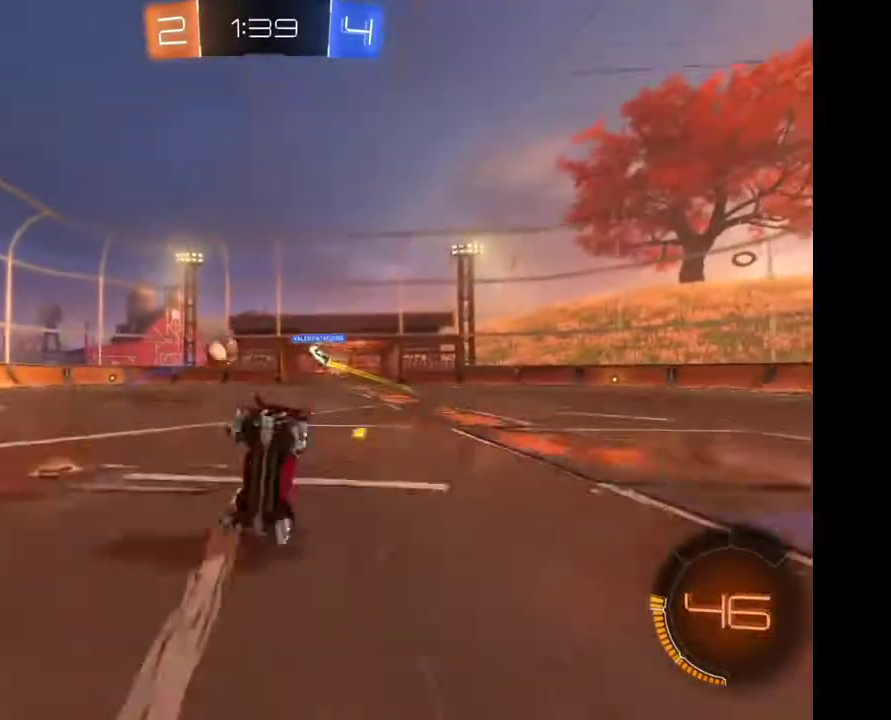
{"buttons": [], "left_stick": "center", "right_stick": "center", "events": []}
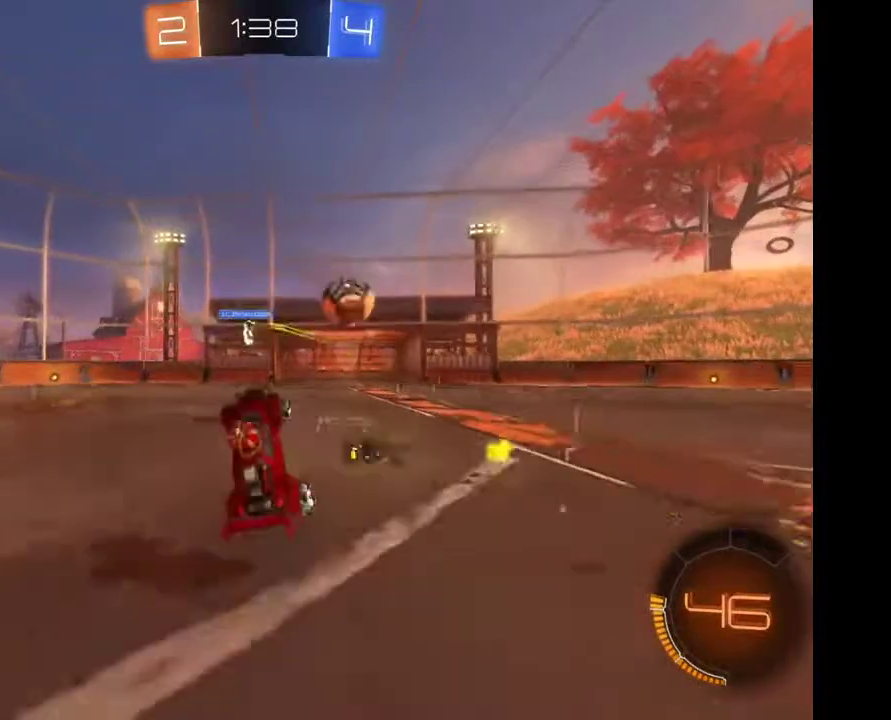
{"buttons": ["Y"], "left_stick": "right", "right_stick": "center", "events": [[300, "left_stick", "right"], [500, "Y", "down"]]}
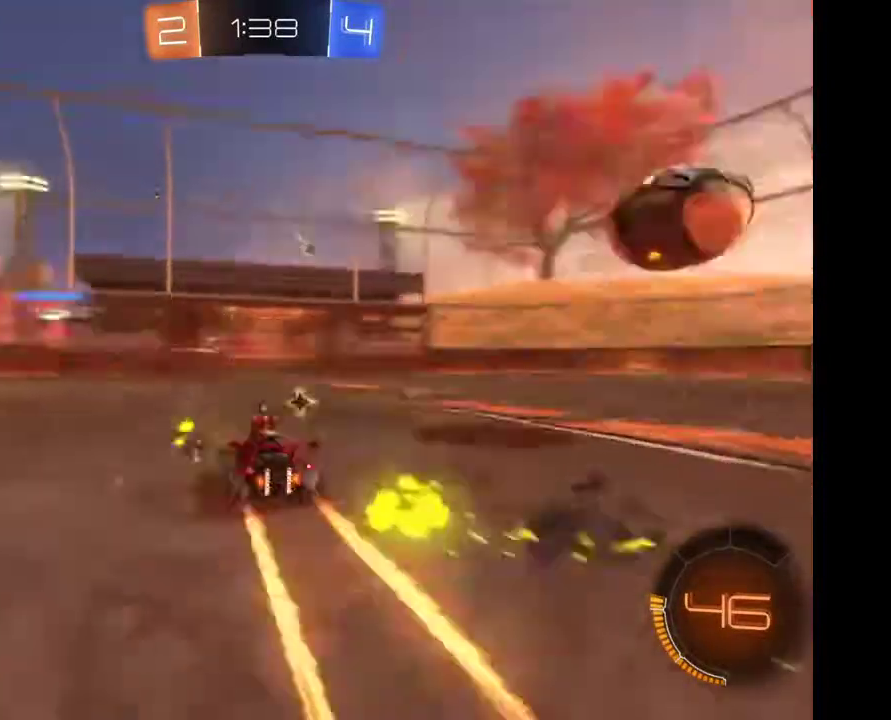
{"buttons": [], "left_stick": "right", "right_stick": "center", "events": [[100, "Y", "up"]]}
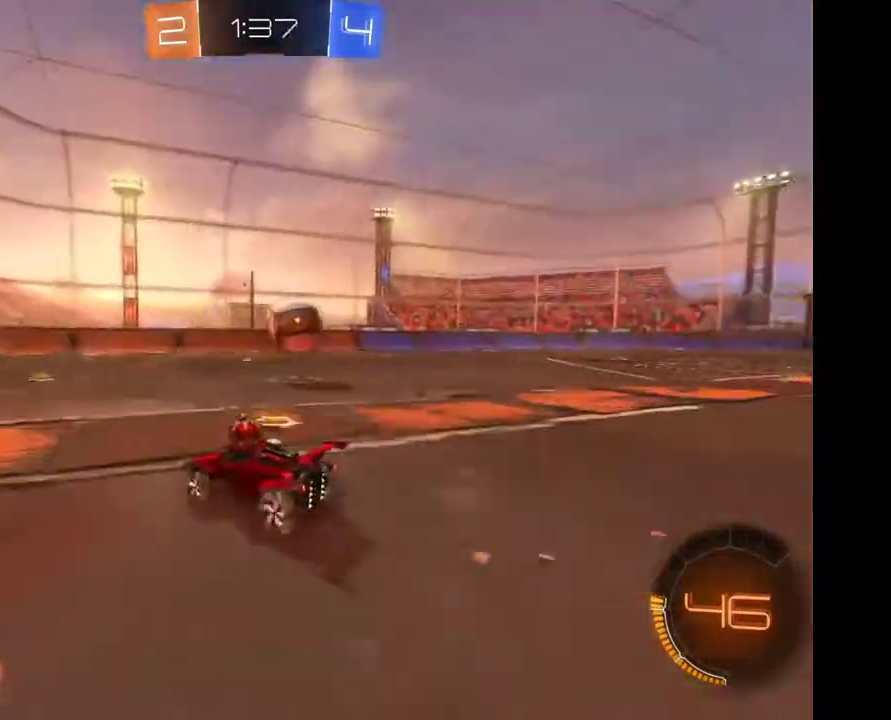
{"buttons": [], "left_stick": "right", "right_stick": "center", "events": [[67, "left_stick", "center"], [467, "left_stick", "right"]]}
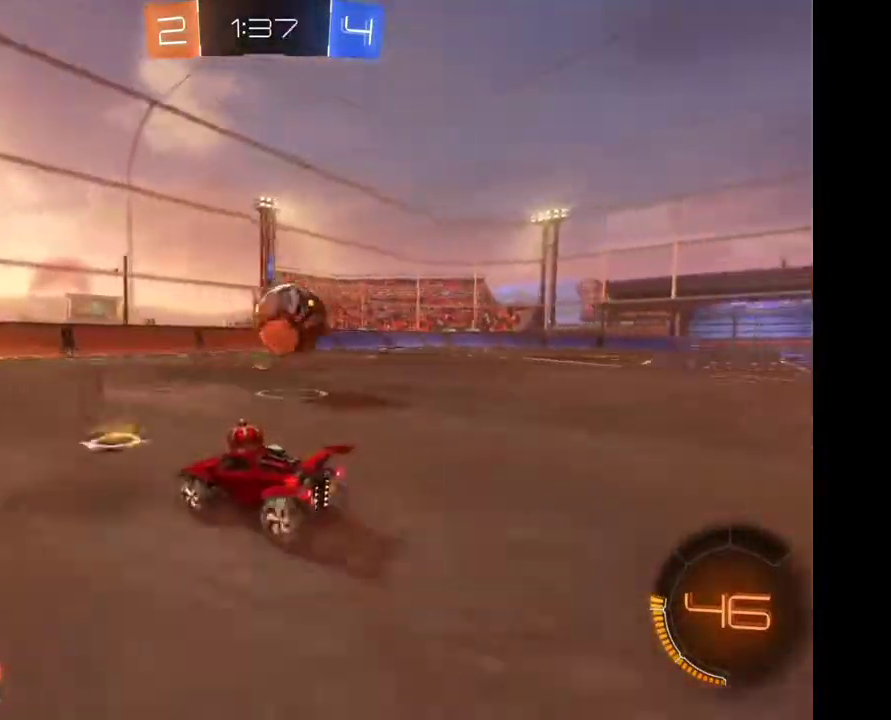
{"buttons": [], "left_stick": "up-right", "right_stick": "center", "events": [[233, "left_stick", "up-right"], [367, "A", "down"], [467, "A", "up"]]}
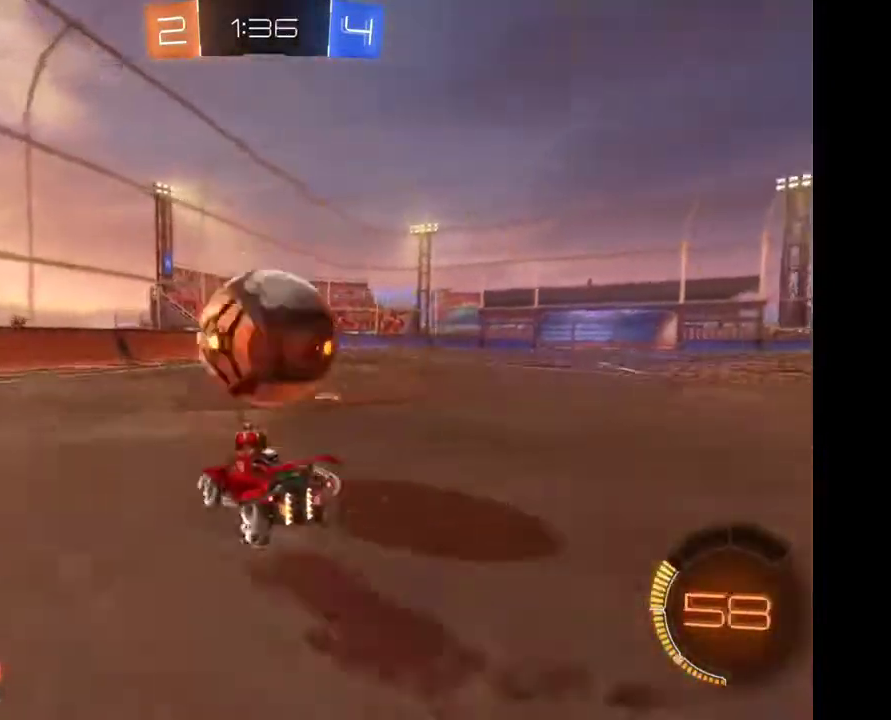
{"buttons": [], "left_stick": "center", "right_stick": "center", "events": [[33, "A", "down"], [33, "left_stick", "up"], [100, "A", "up"], [133, "left_stick", "center"]]}
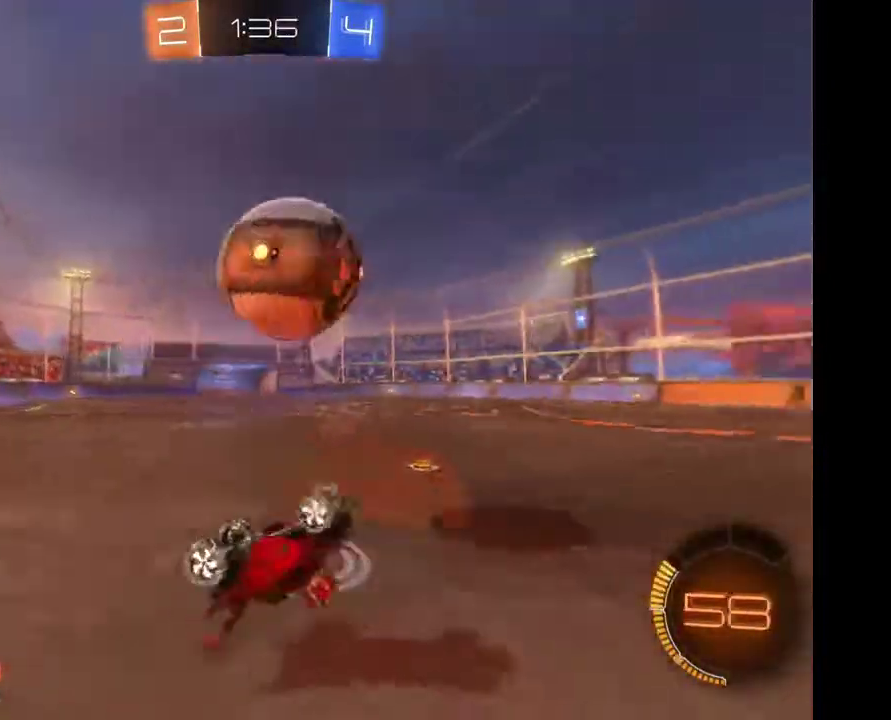
{"buttons": [], "left_stick": "center", "right_stick": "center", "events": []}
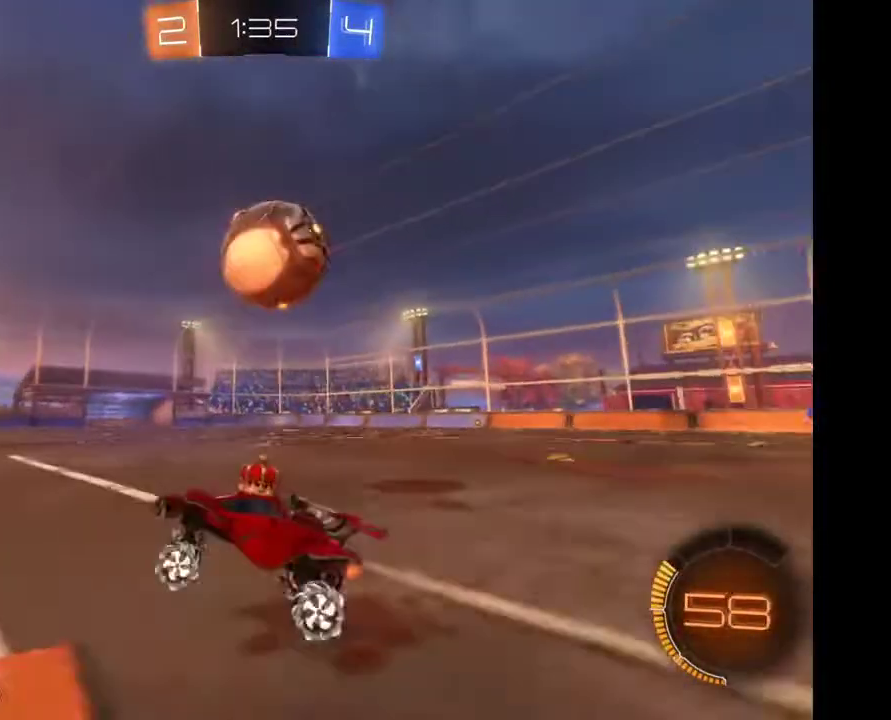
{"buttons": ["A"], "left_stick": "up-right", "right_stick": "center", "events": [[67, "left_stick", "right"], [467, "left_stick", "up-right"], [500, "A", "down"]]}
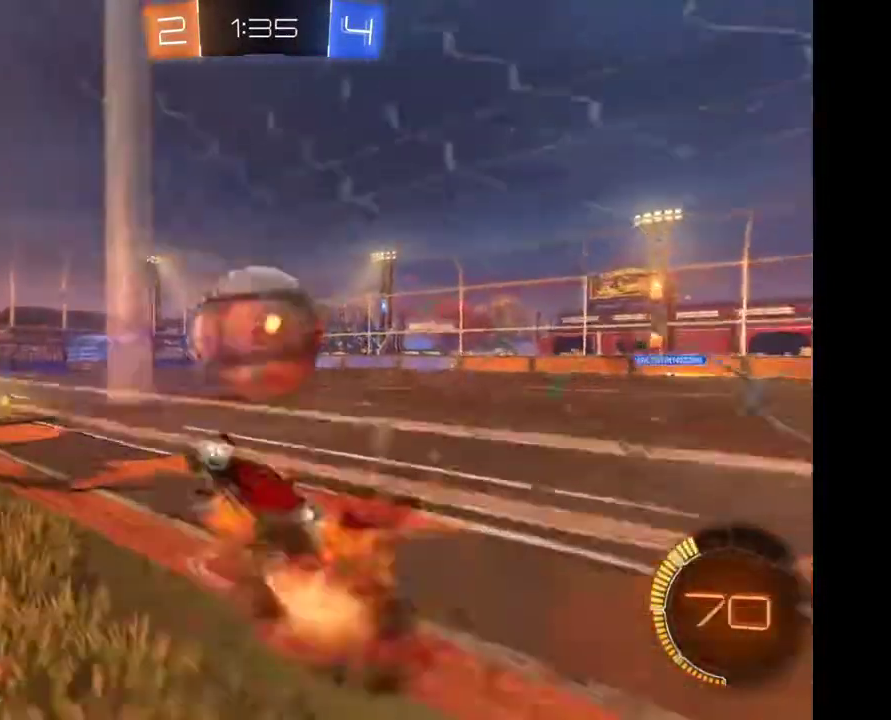
{"buttons": [], "left_stick": "center", "right_stick": "center", "events": [[67, "A", "up"], [133, "A", "down"], [200, "A", "up"], [267, "left_stick", "center"]]}
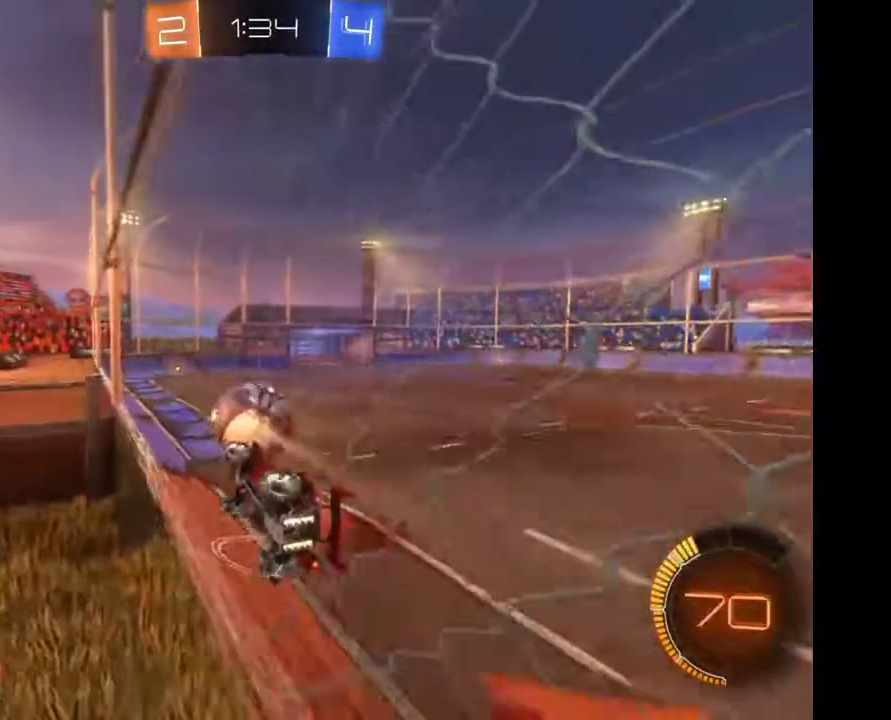
{"buttons": [], "left_stick": "right", "right_stick": "center", "events": [[433, "left_stick", "right"]]}
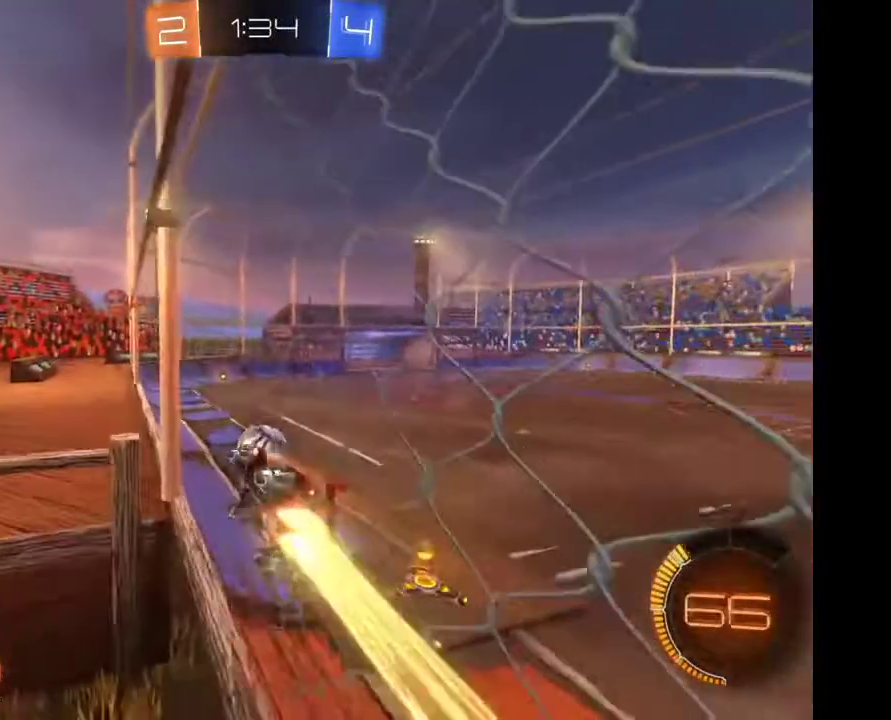
{"buttons": [], "left_stick": "left", "right_stick": "center", "events": [[167, "left_stick", "center"], [500, "left_stick", "left"]]}
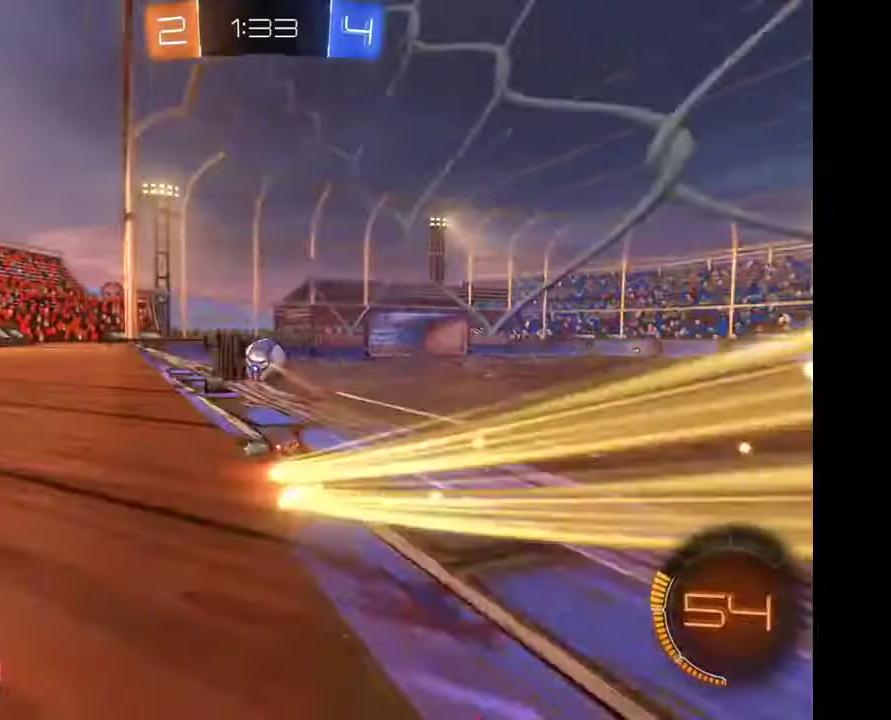
{"buttons": [], "left_stick": "center", "right_stick": "center", "events": [[67, "left_stick", "center"]]}
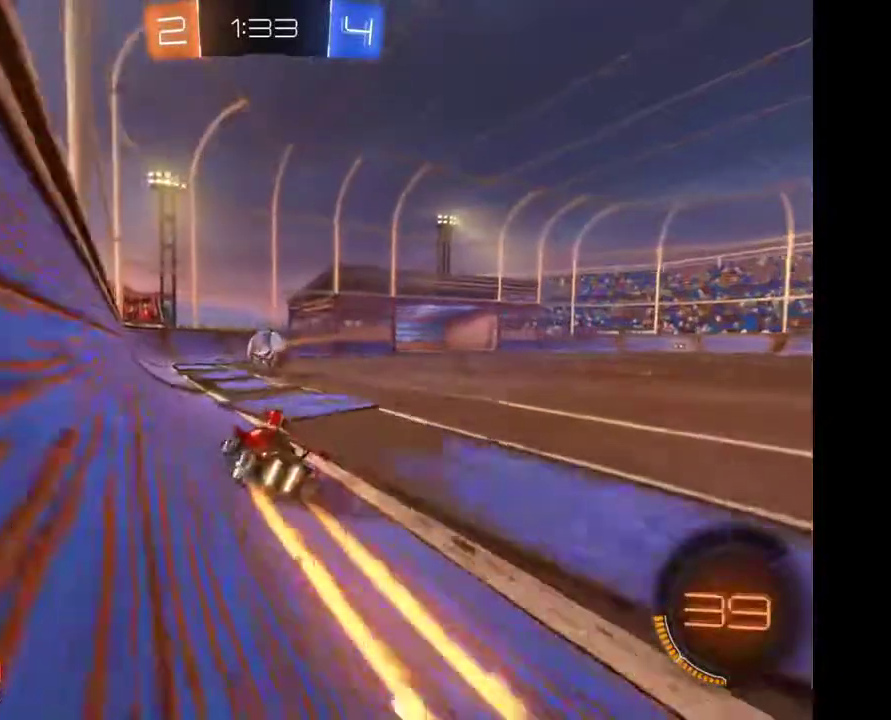
{"buttons": [], "left_stick": "right", "right_stick": "center", "events": [[400, "left_stick", "right"]]}
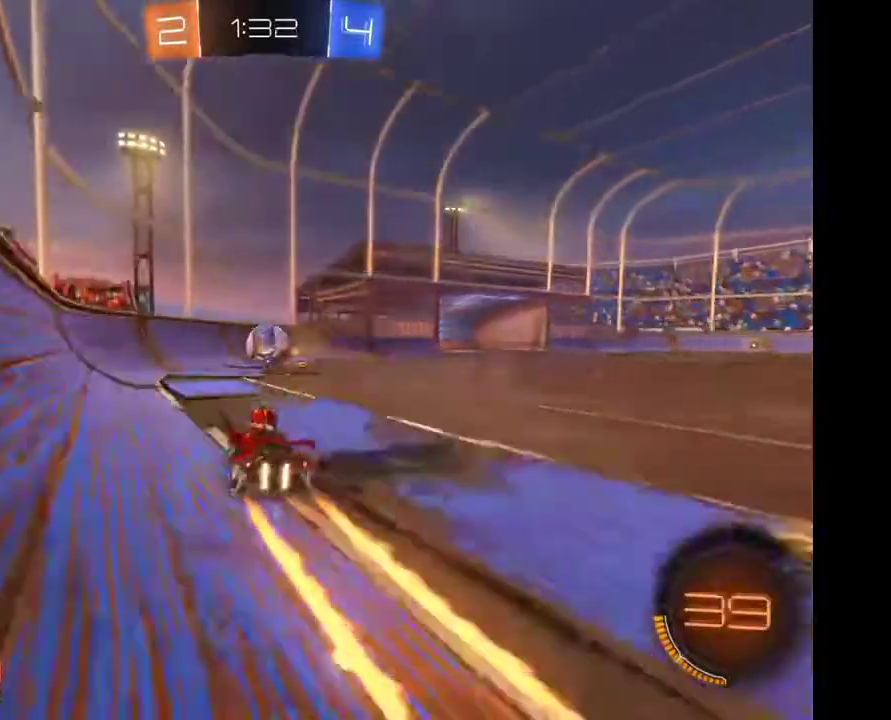
{"buttons": [], "left_stick": "left", "right_stick": "center", "events": [[33, "left_stick", "center"], [167, "left_stick", "right"], [367, "left_stick", "center"], [500, "left_stick", "left"]]}
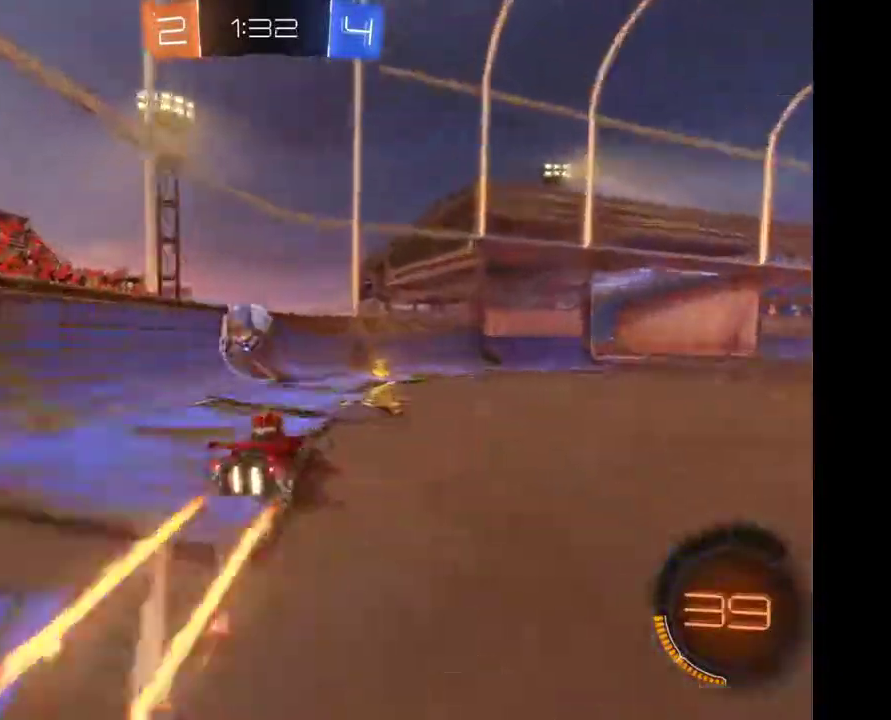
{"buttons": [], "left_stick": "right", "right_stick": "center", "events": [[500, "left_stick", "right"]]}
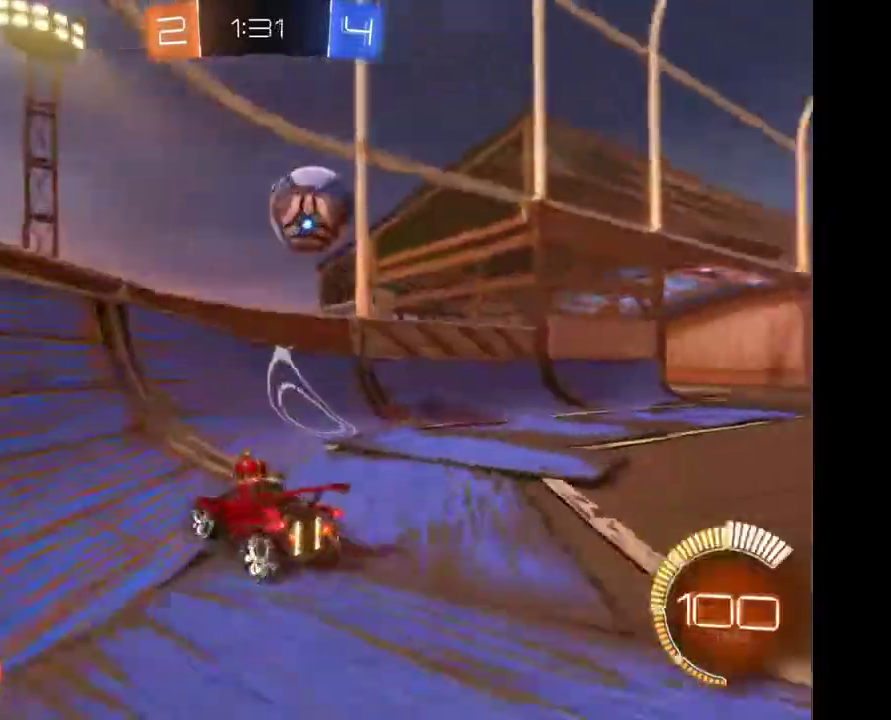
{"buttons": [], "left_stick": "right", "right_stick": "center", "events": []}
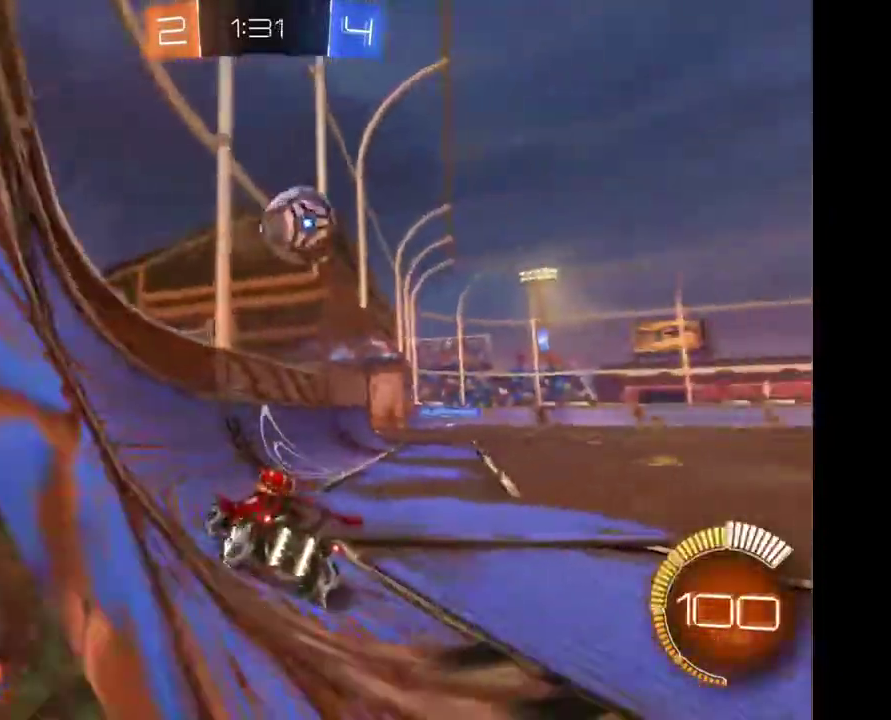
{"buttons": [], "left_stick": "center", "right_stick": "center", "events": [[433, "left_stick", "center"]]}
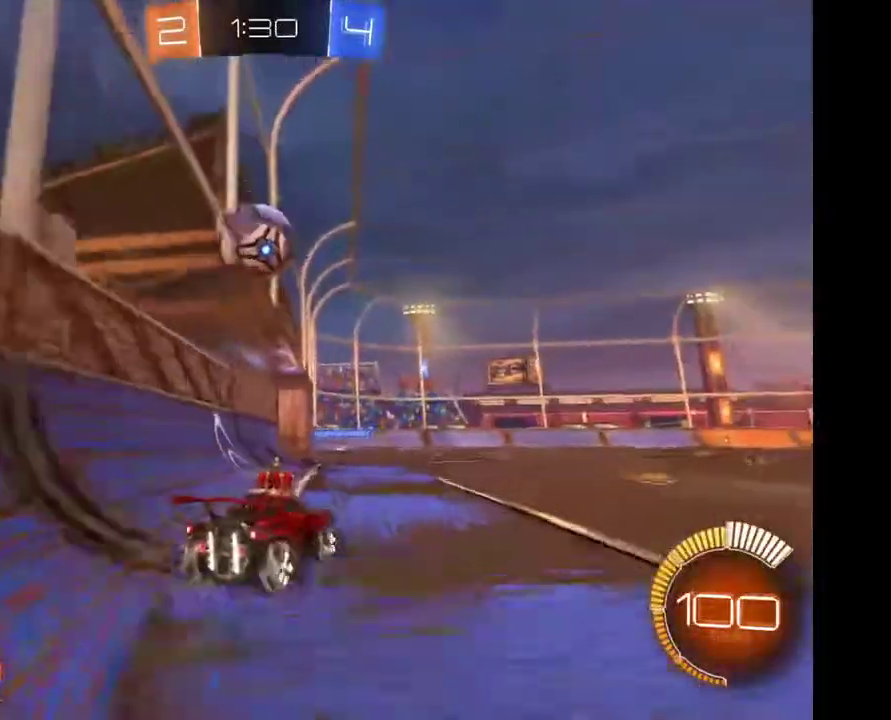
{"buttons": [], "left_stick": "center", "right_stick": "center", "events": [[167, "left_stick", "left"], [367, "left_stick", "center"]]}
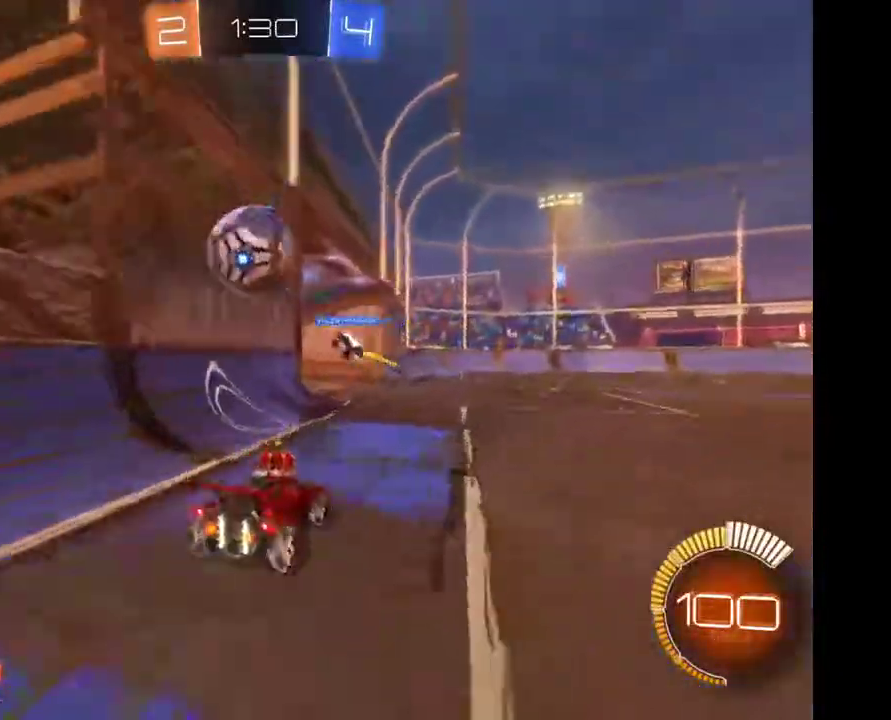
{"buttons": [], "left_stick": "center", "right_stick": "center", "events": []}
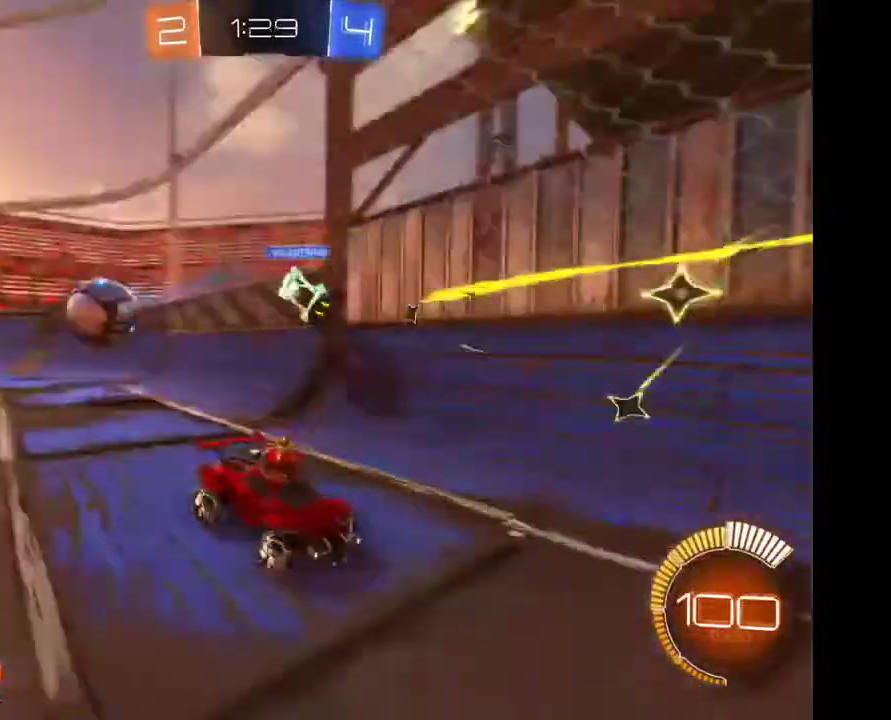
{"buttons": [], "left_stick": "right", "right_stick": "center", "events": [[33, "left_stick", "right"]]}
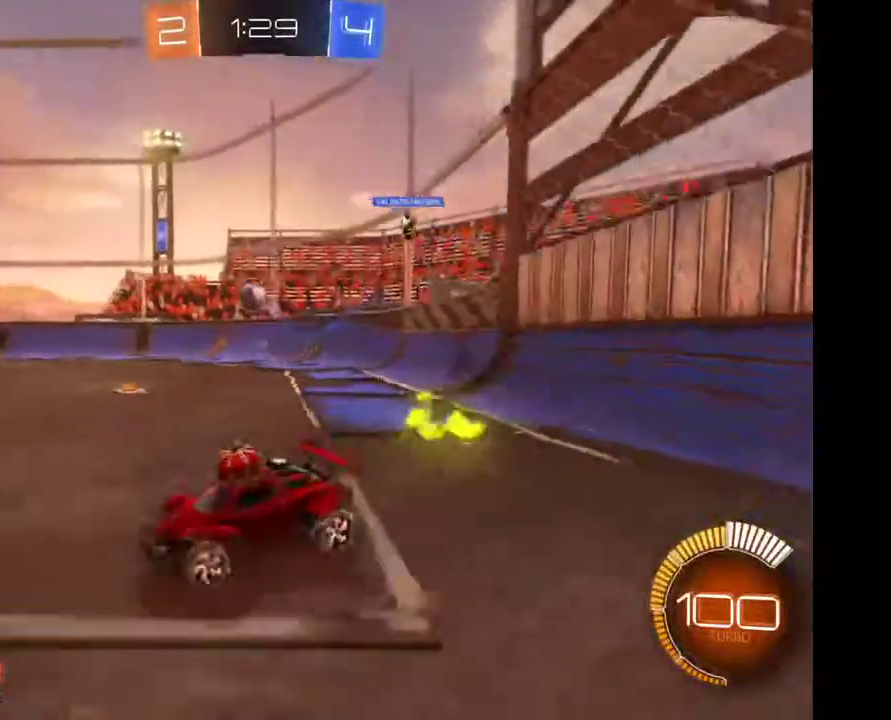
{"buttons": [], "left_stick": "center", "right_stick": "center", "events": [[400, "left_stick", "center"]]}
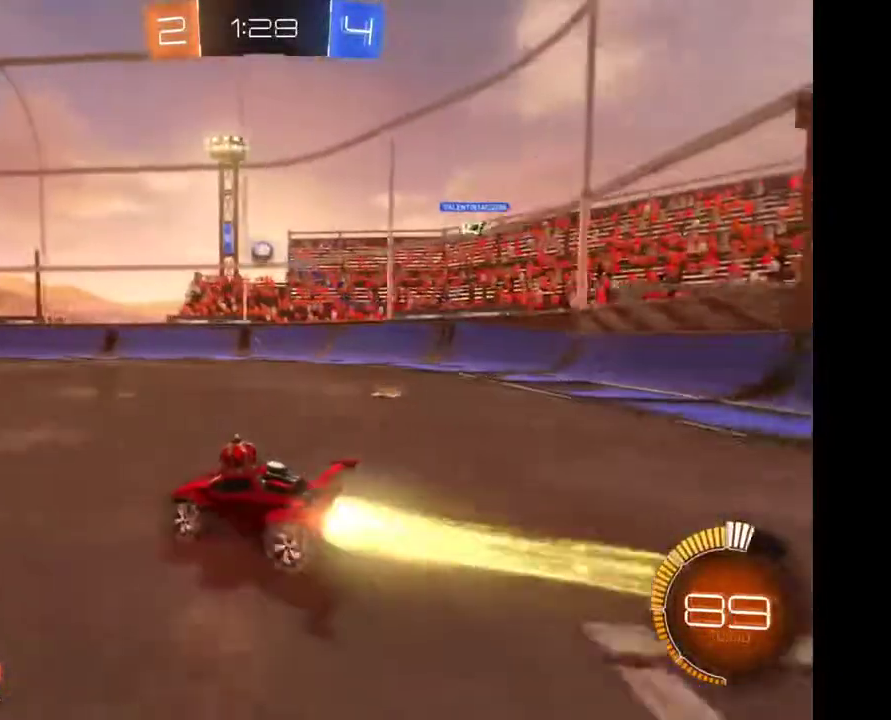
{"buttons": [], "left_stick": "right", "right_stick": "center", "events": [[200, "left_stick", "down"], [267, "A", "down"], [367, "A", "up"], [400, "left_stick", "down-right"], [467, "left_stick", "right"]]}
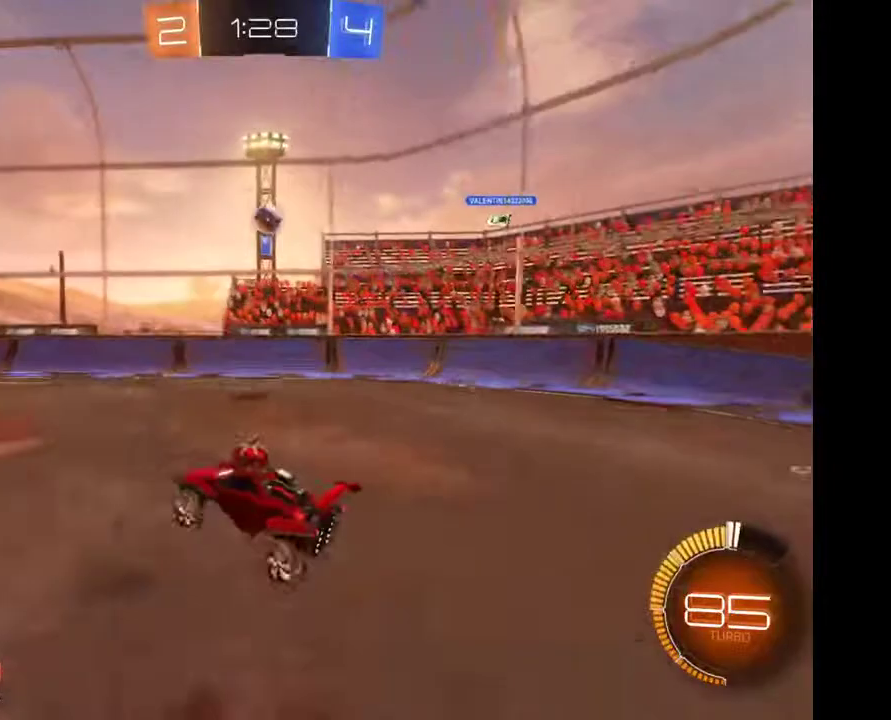
{"buttons": [], "left_stick": "down", "right_stick": "center", "events": [[67, "left_stick", "center"], [500, "left_stick", "down"]]}
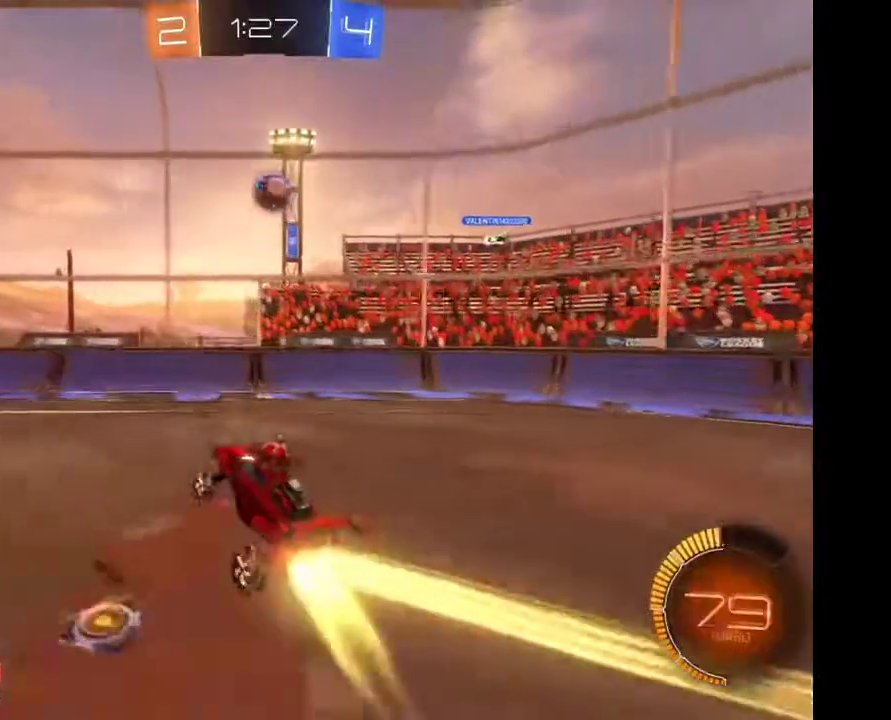
{"buttons": [], "left_stick": "center", "right_stick": "center", "events": [[167, "left_stick", "center"], [200, "A", "down"], [267, "A", "up"]]}
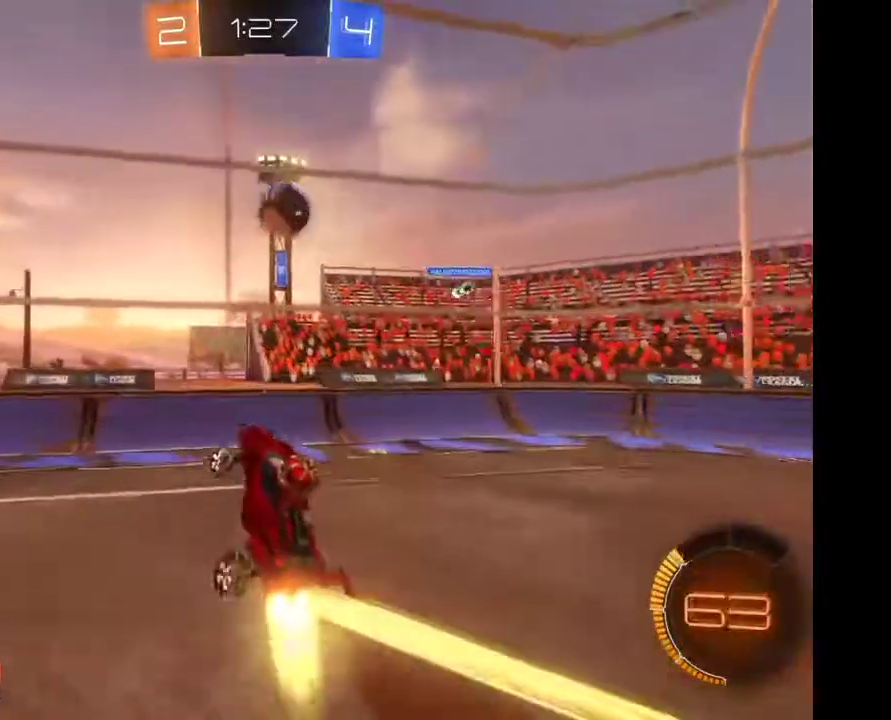
{"buttons": [], "left_stick": "left", "right_stick": "center", "events": [[133, "left_stick", "right"], [367, "left_stick", "center"], [500, "left_stick", "left"]]}
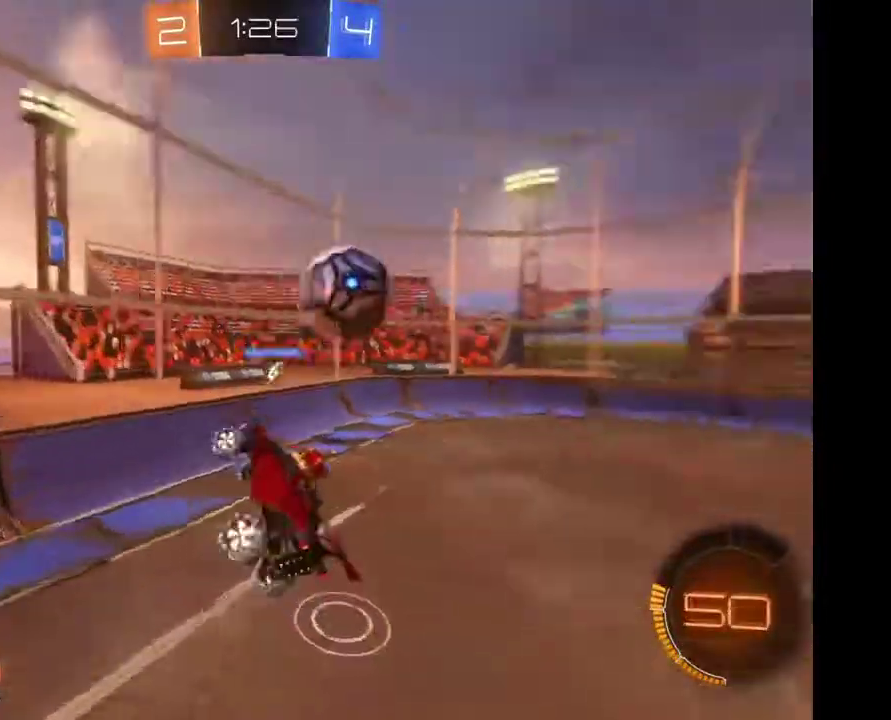
{"buttons": [], "left_stick": "left", "right_stick": "center", "events": []}